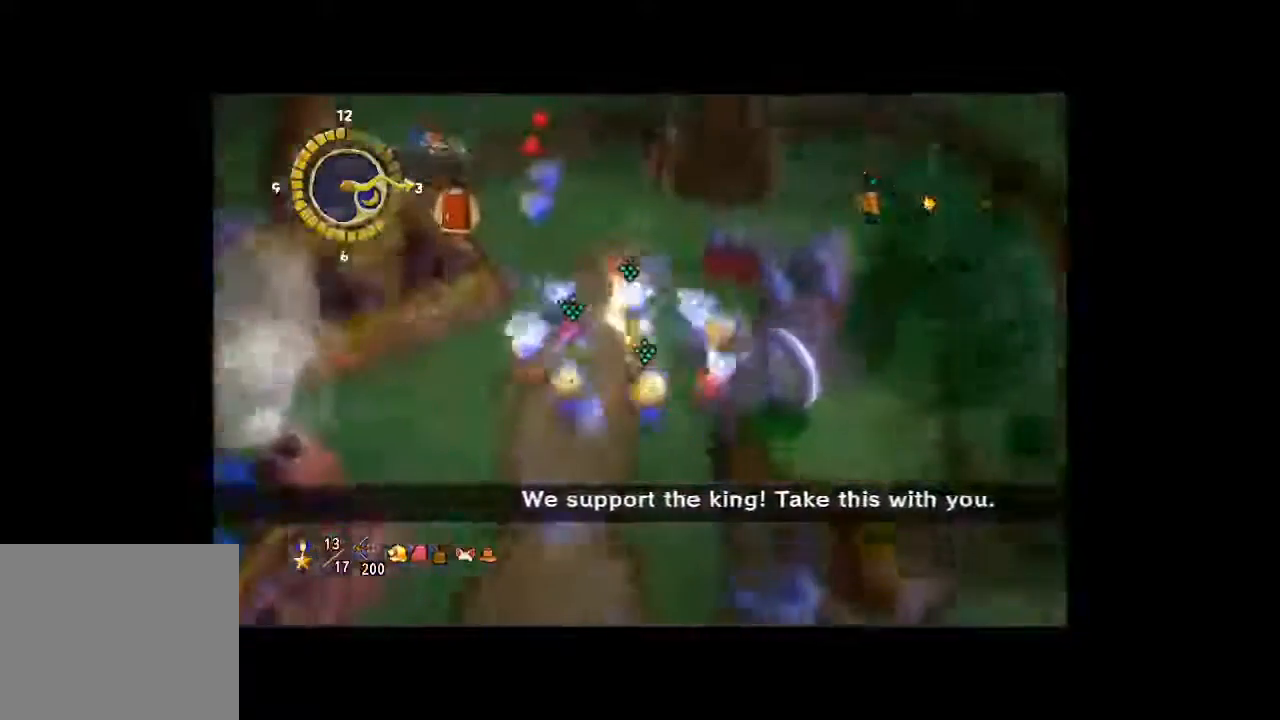
Gameplay with a controller (Xbox layout); each line is a JSON object with the inputs held at the frame after it. "button_events" lists button changes between this image and that frame as [ms after this image, input, new state], when the widget could be followed in between (sticks are given only as held states). Not read: A L3 R3.
{"buttons": [], "left_stick": "up-left", "right_stick": "center", "button_events": []}
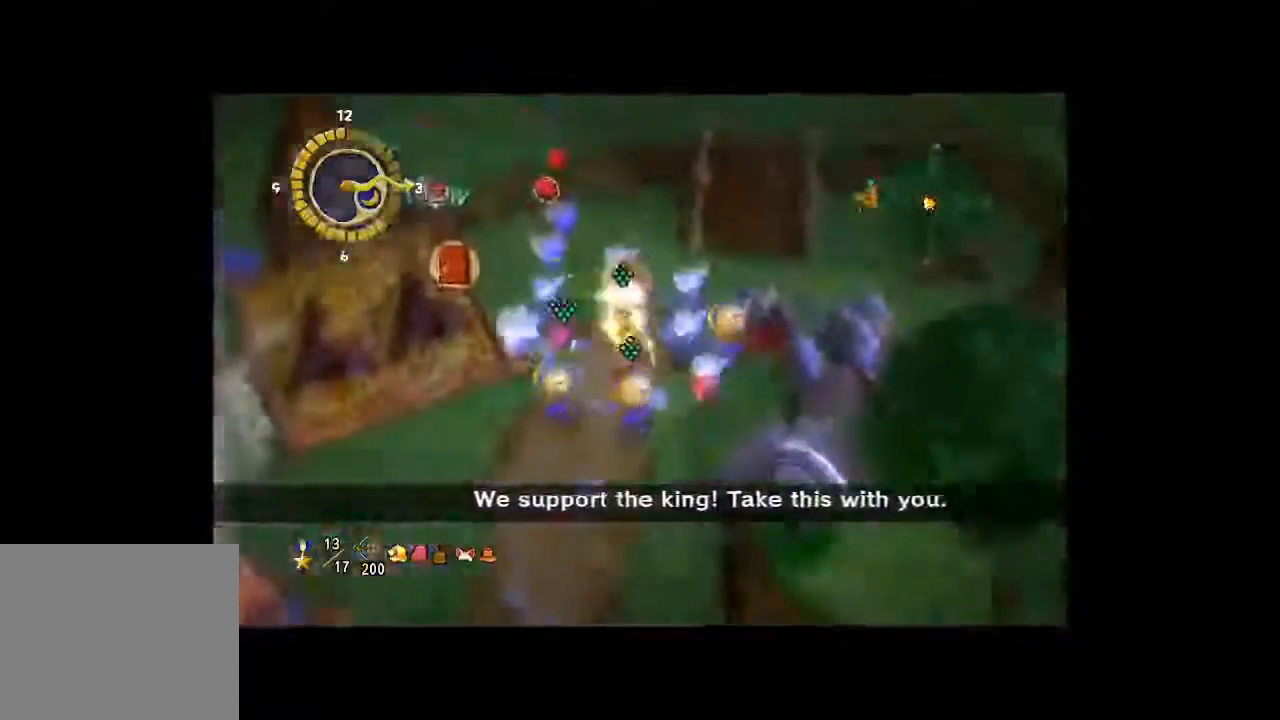
{"buttons": [], "left_stick": "up-left", "right_stick": "center", "button_events": []}
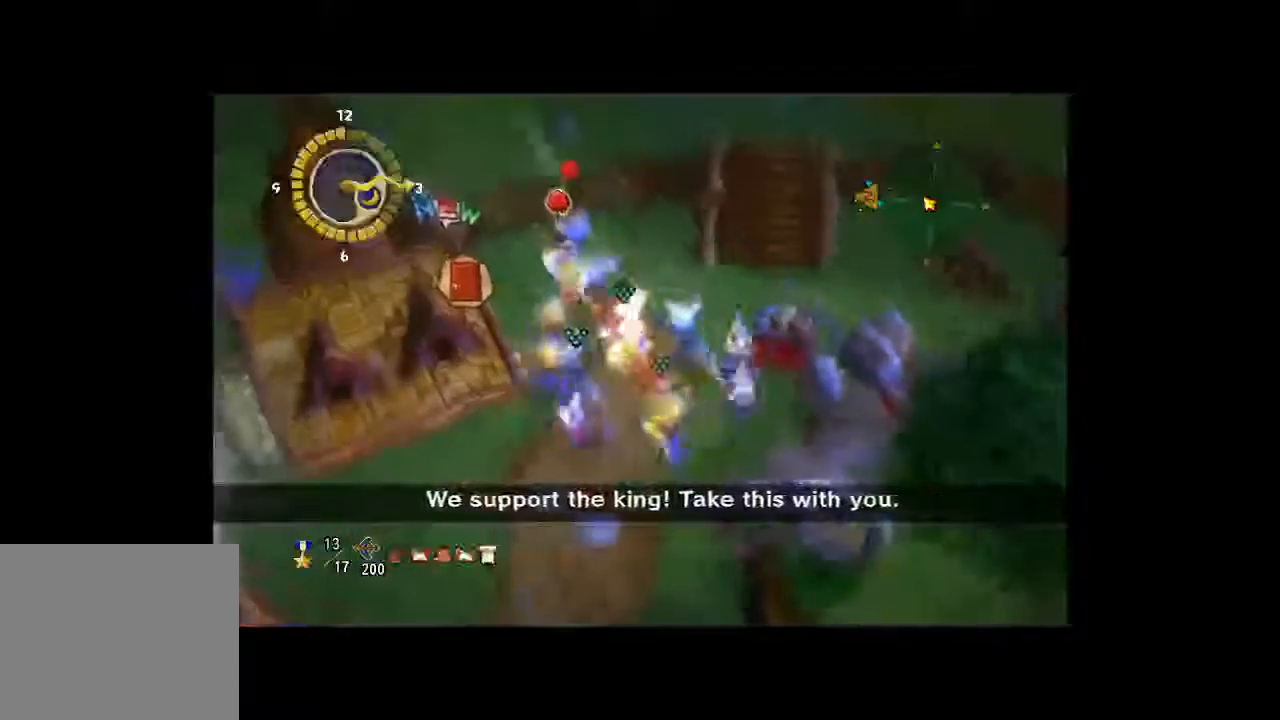
{"buttons": [], "left_stick": "up-left", "right_stick": "center", "button_events": []}
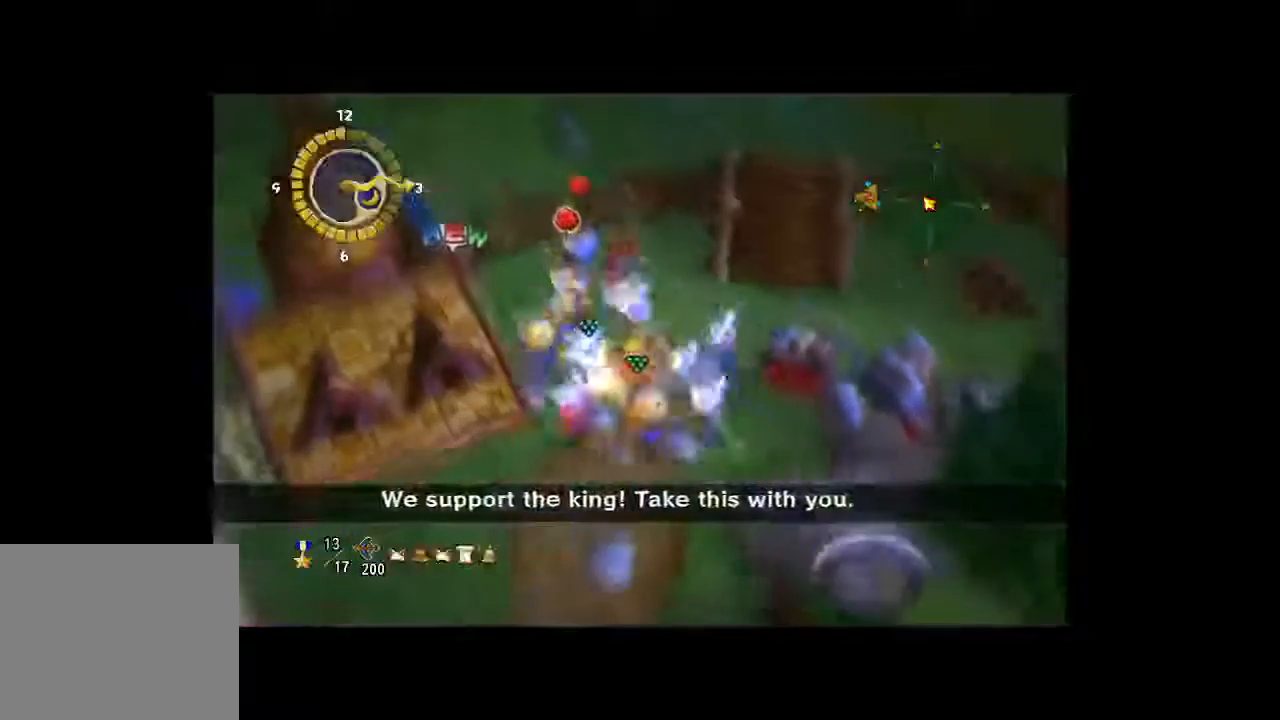
{"buttons": [], "left_stick": "up-left", "right_stick": "center", "button_events": []}
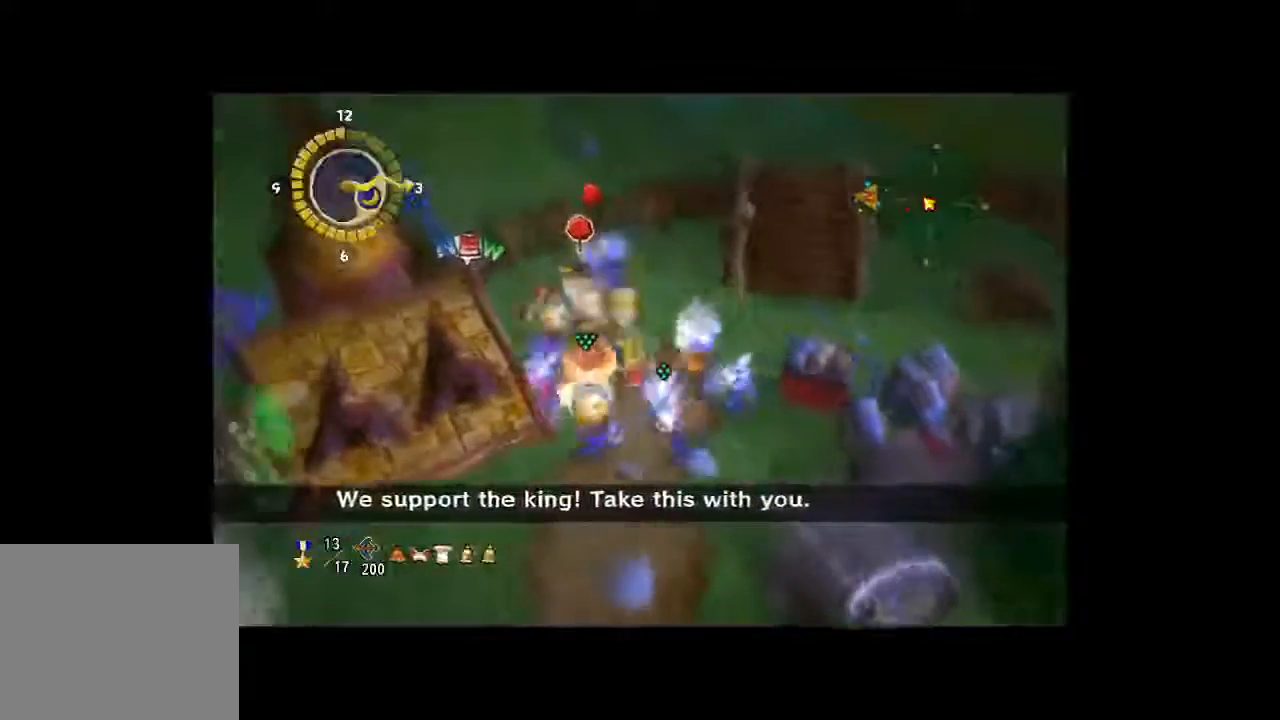
{"buttons": [], "left_stick": "up-left", "right_stick": "center", "button_events": []}
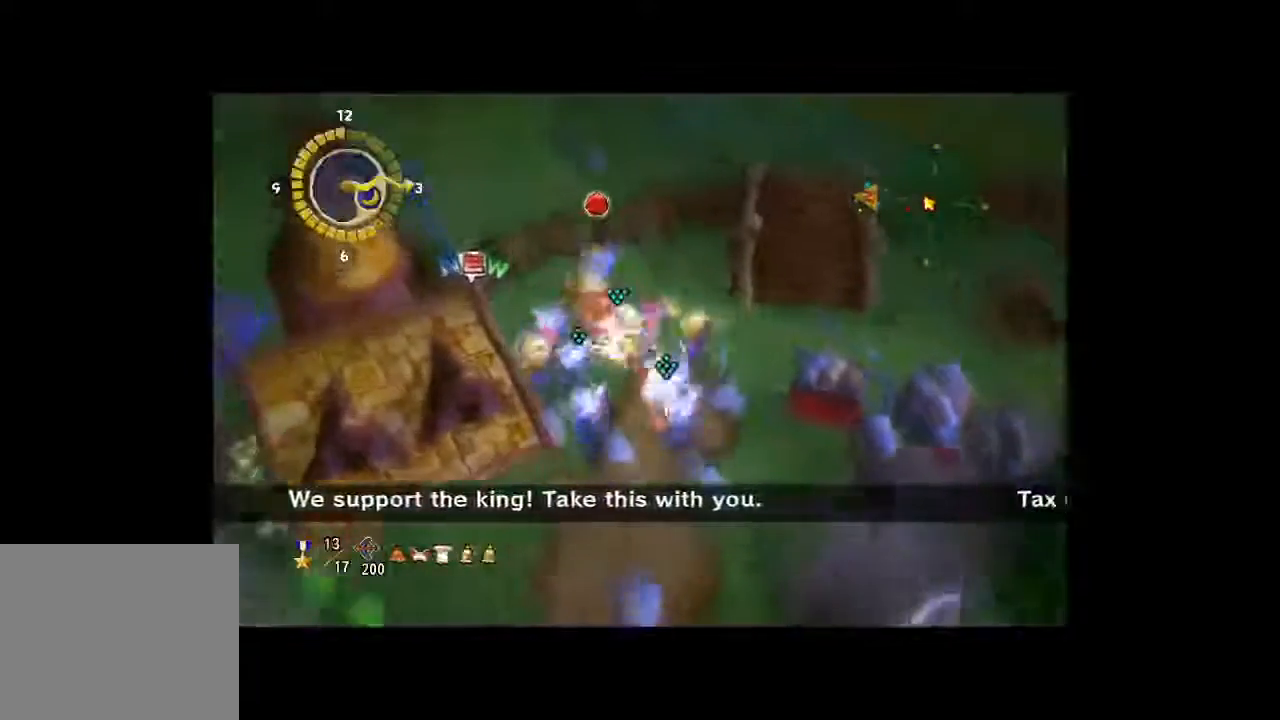
{"buttons": [], "left_stick": "up-left", "right_stick": "center", "button_events": []}
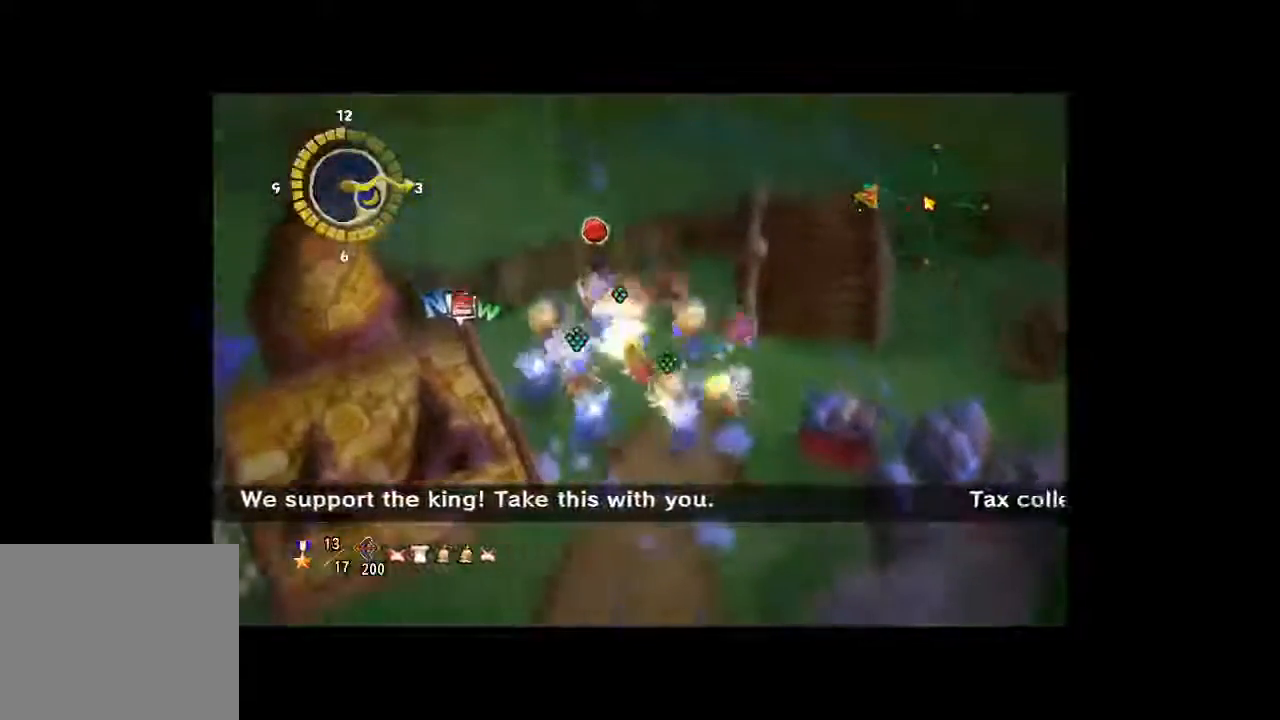
{"buttons": [], "left_stick": "up-left", "right_stick": "center", "button_events": []}
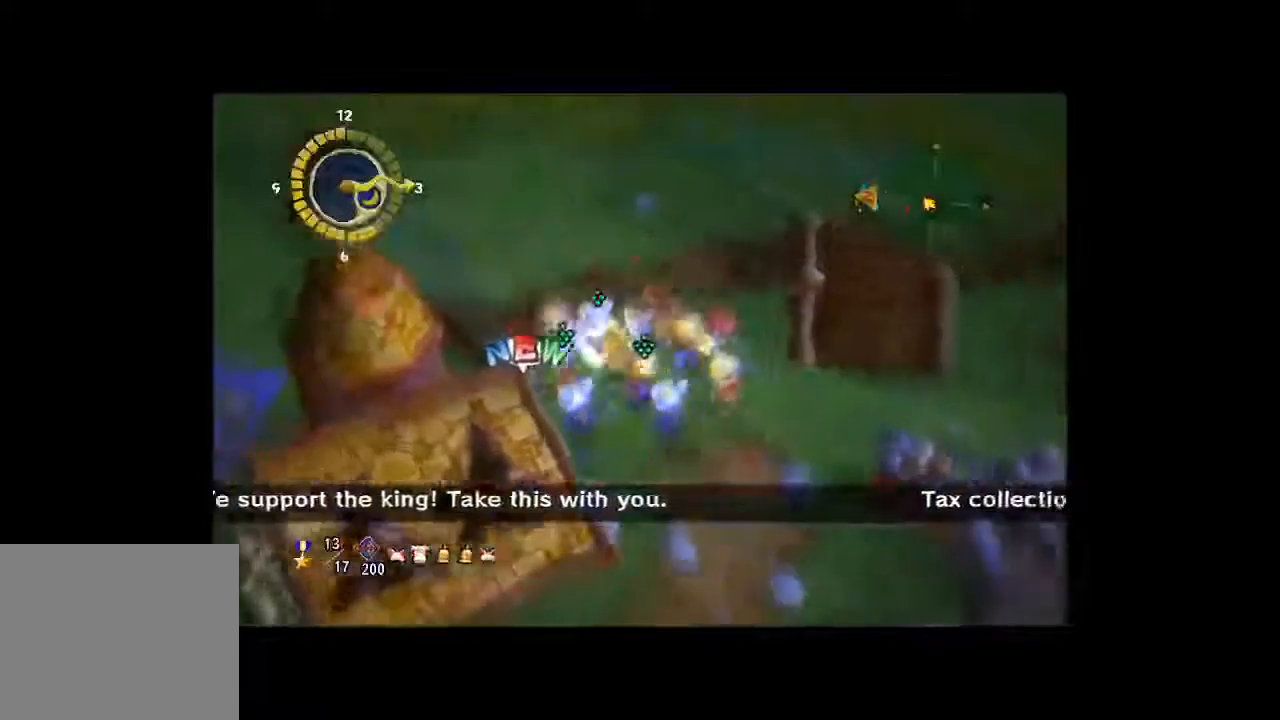
{"buttons": [], "left_stick": "down", "right_stick": "center", "button_events": []}
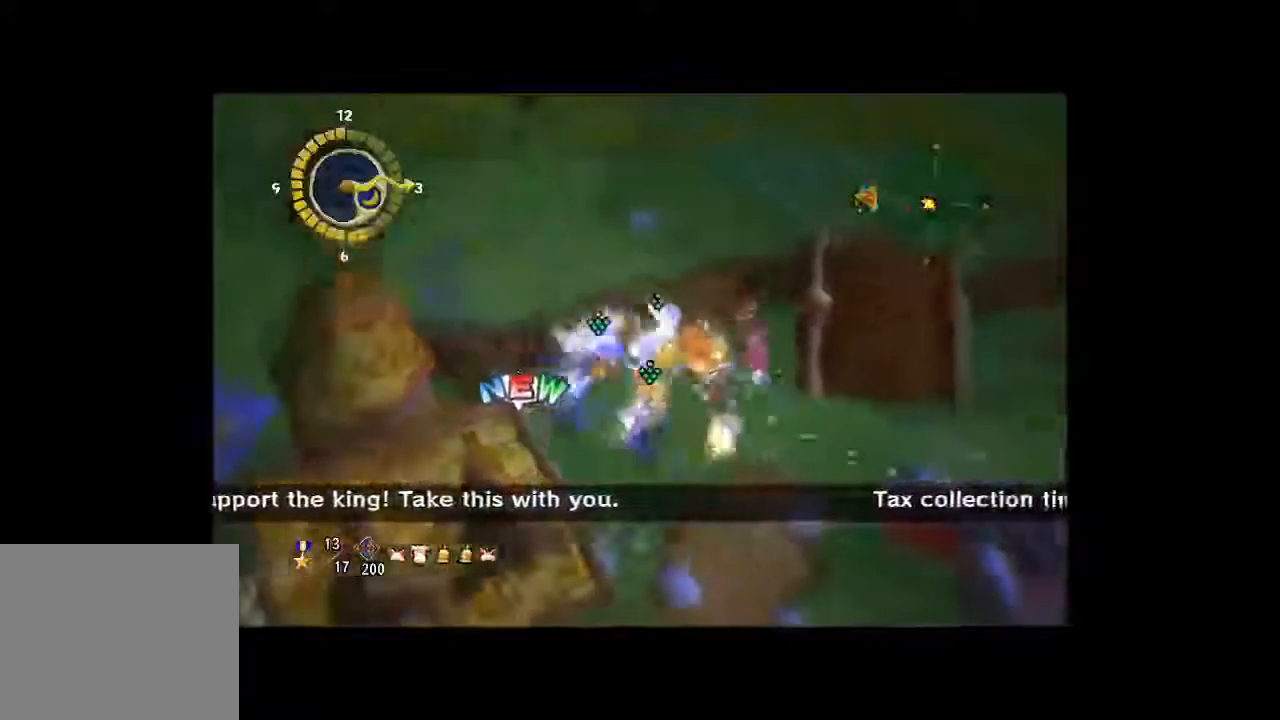
{"buttons": [], "left_stick": "up-left", "right_stick": "center", "button_events": []}
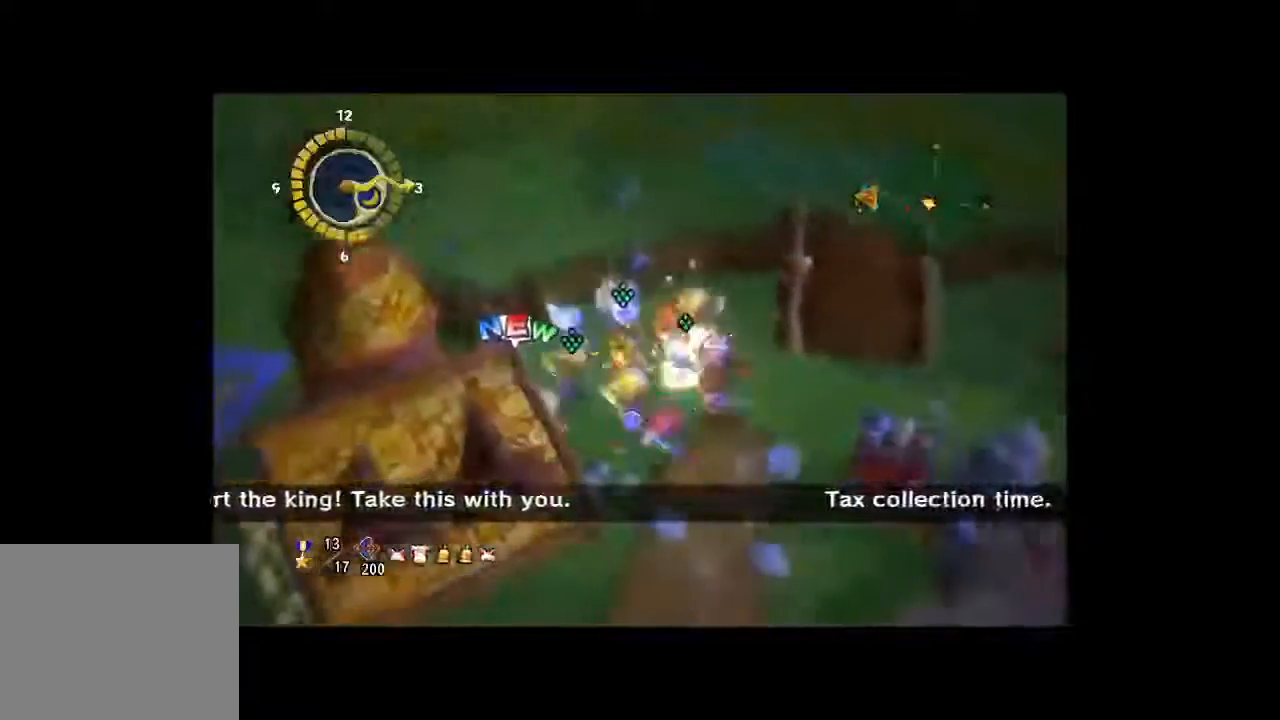
{"buttons": [], "left_stick": "right", "right_stick": "center", "button_events": []}
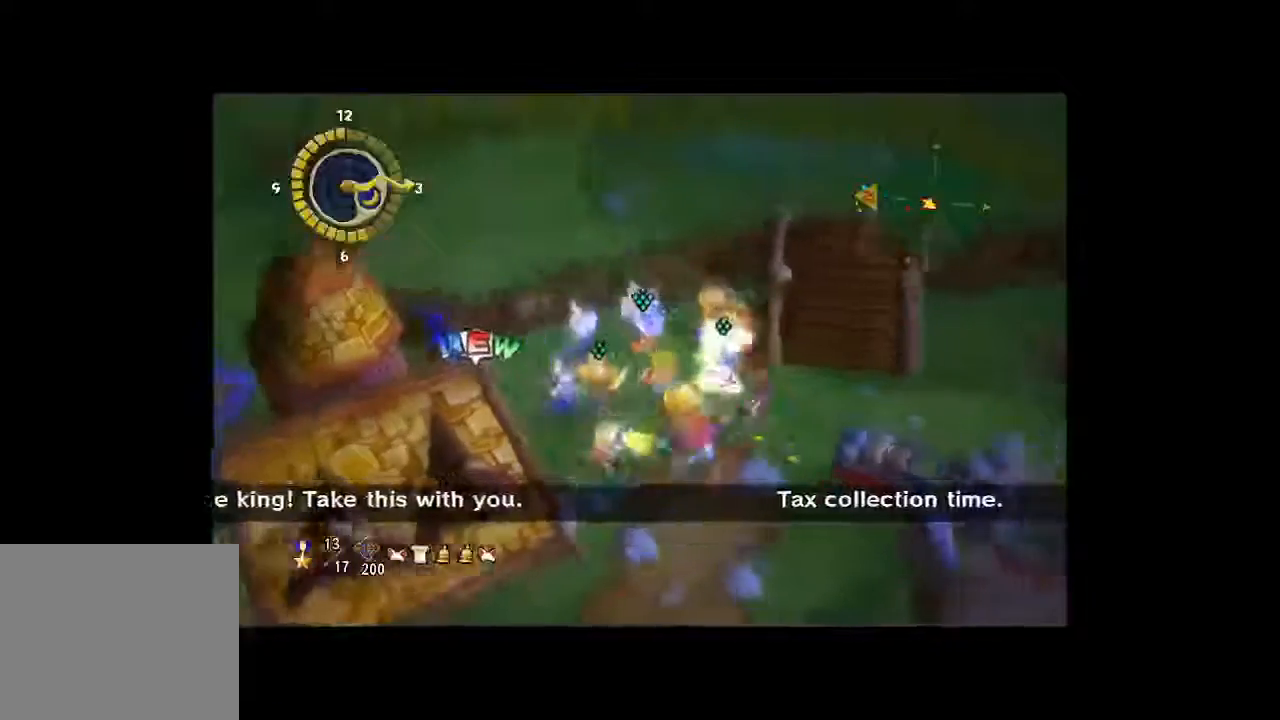
{"buttons": [], "left_stick": "up-right", "right_stick": "right", "button_events": []}